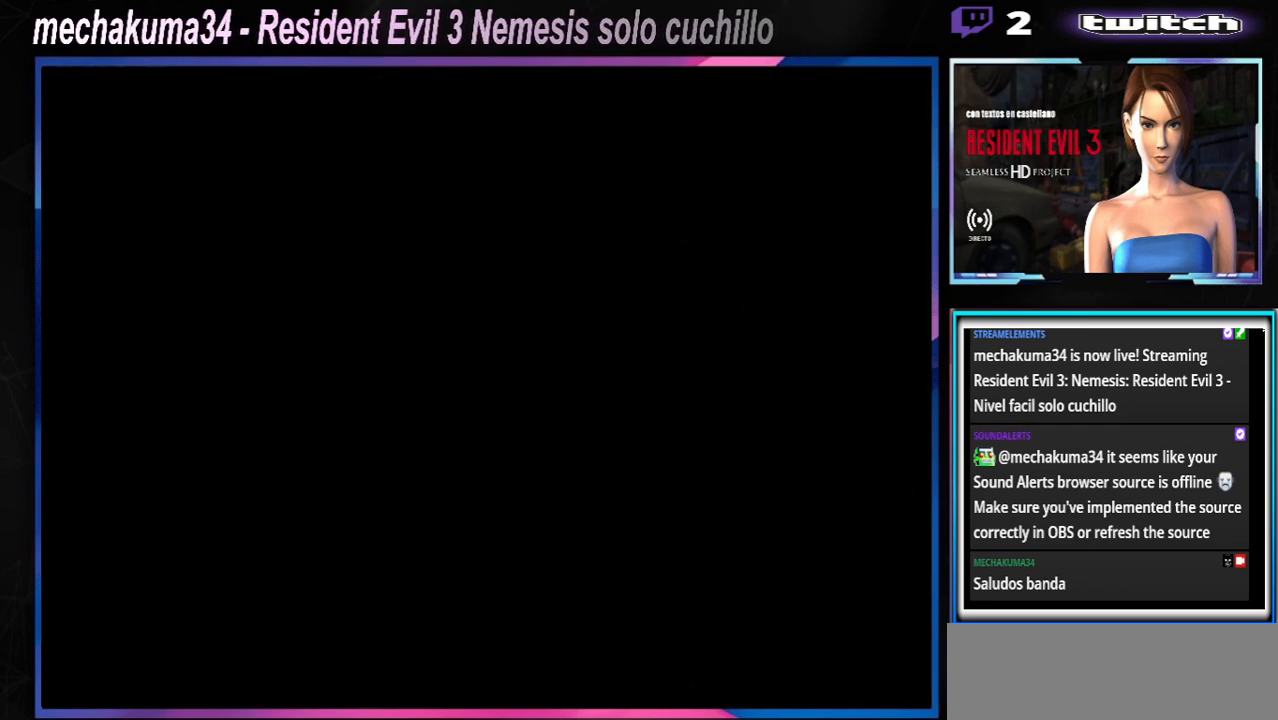
Gameplay with a controller (Xbox layout); each line is a JSON object with the inputs held at the frame after it. "events" lists button and stick changes between this image and that frame as [ms after this image, input, new state], when the widget could be followed in between. Not read: L3 R3 right_stick.
{"buttons": ["X"], "left_stick": "up", "events": [[200, "X", "down"], [200, "left_stick", "up"]]}
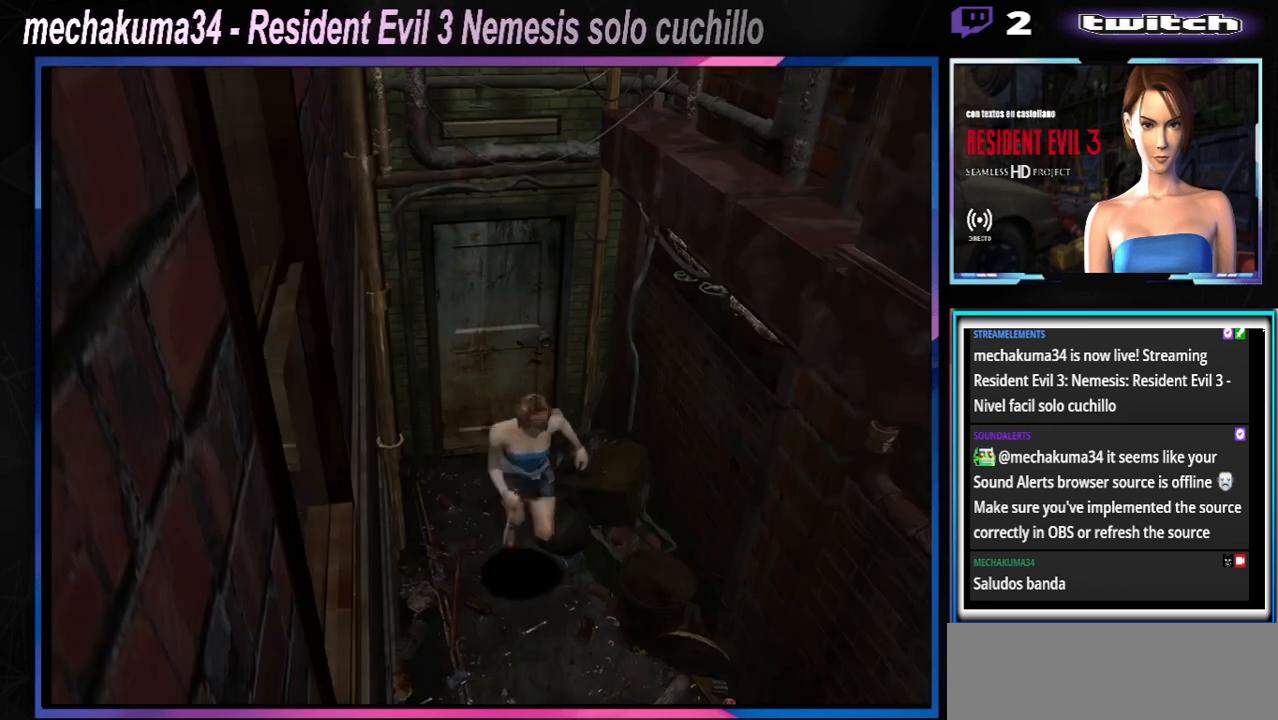
{"buttons": ["X"], "left_stick": "up", "events": []}
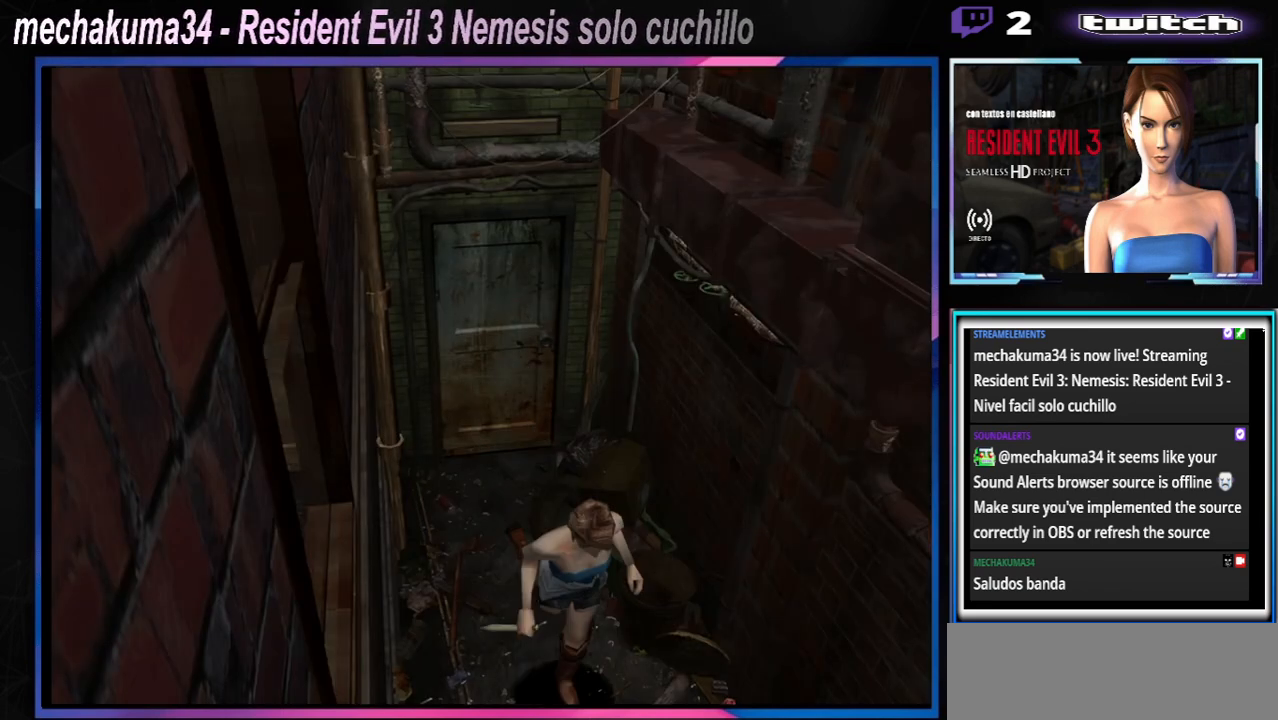
{"buttons": ["X"], "left_stick": "up", "events": []}
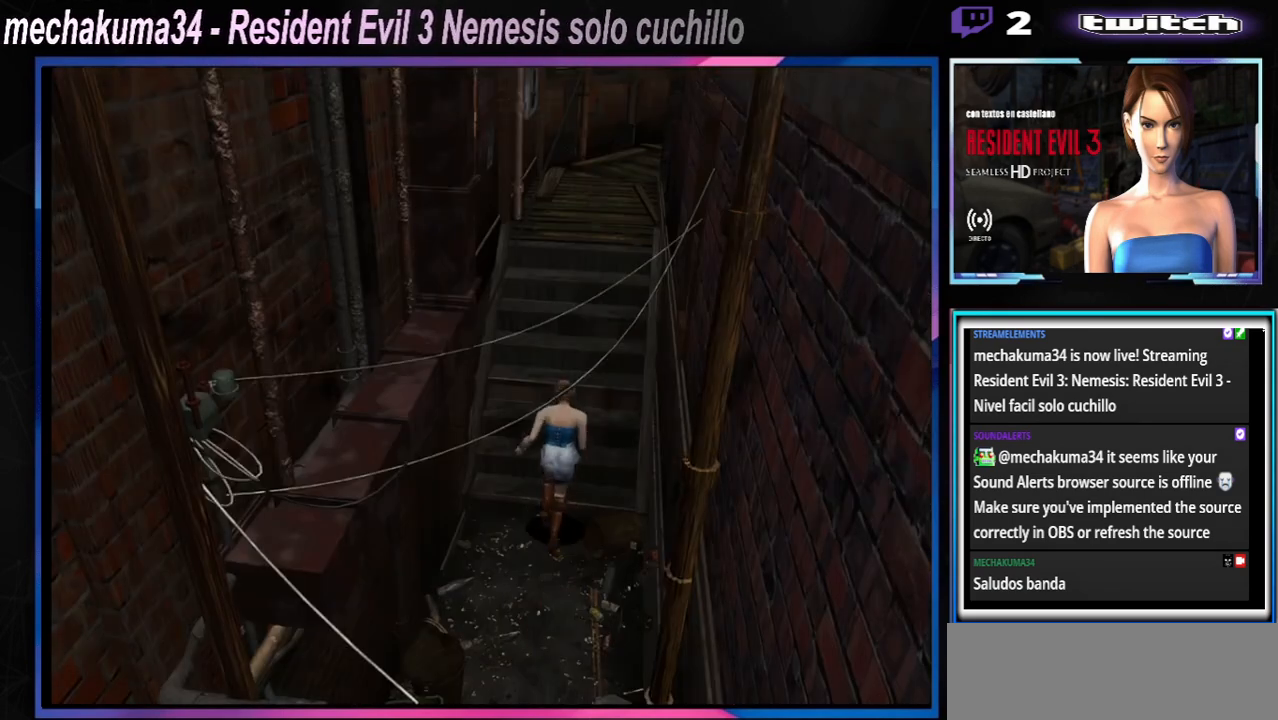
{"buttons": ["X"], "left_stick": "up", "events": []}
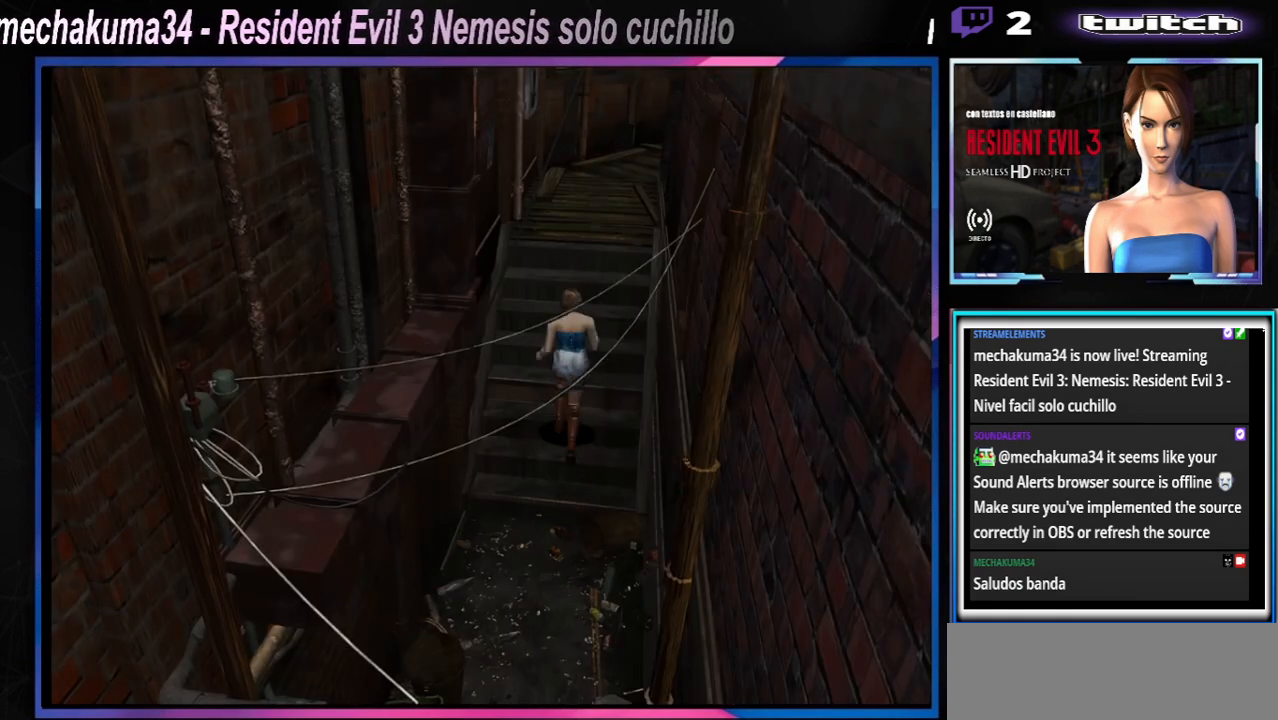
{"buttons": ["X"], "left_stick": "up", "events": []}
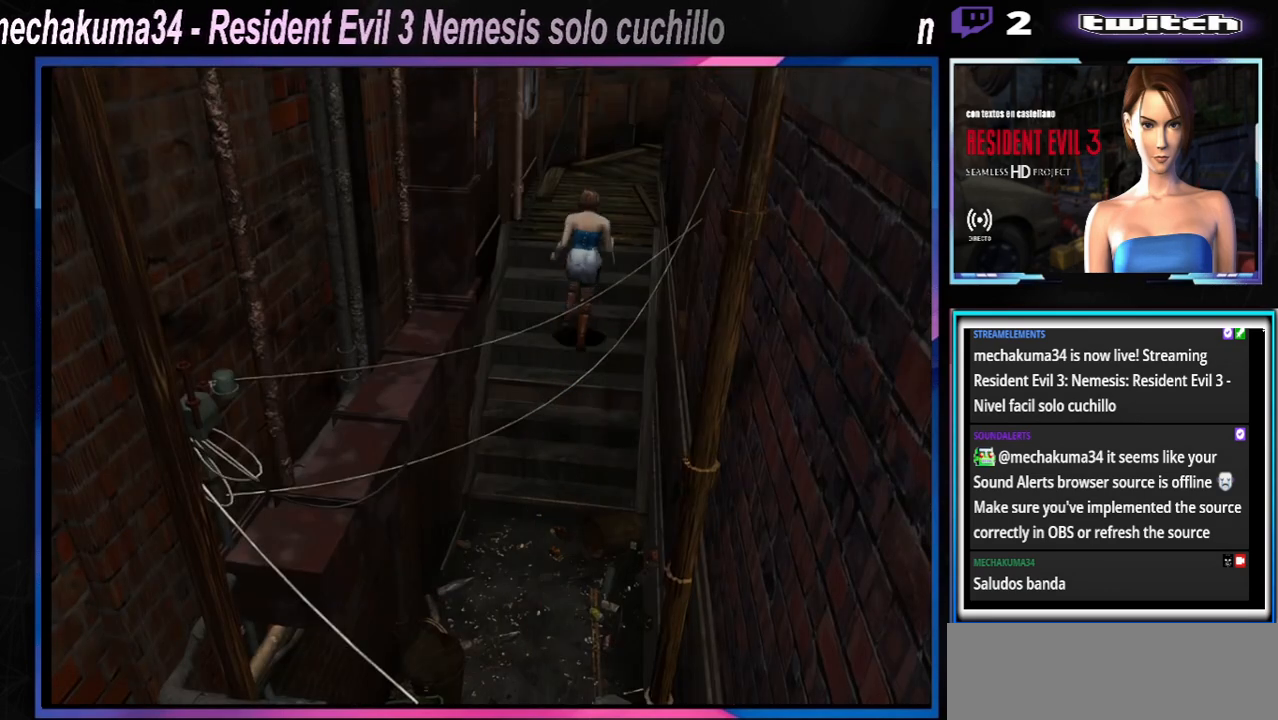
{"buttons": ["X"], "left_stick": "up", "events": []}
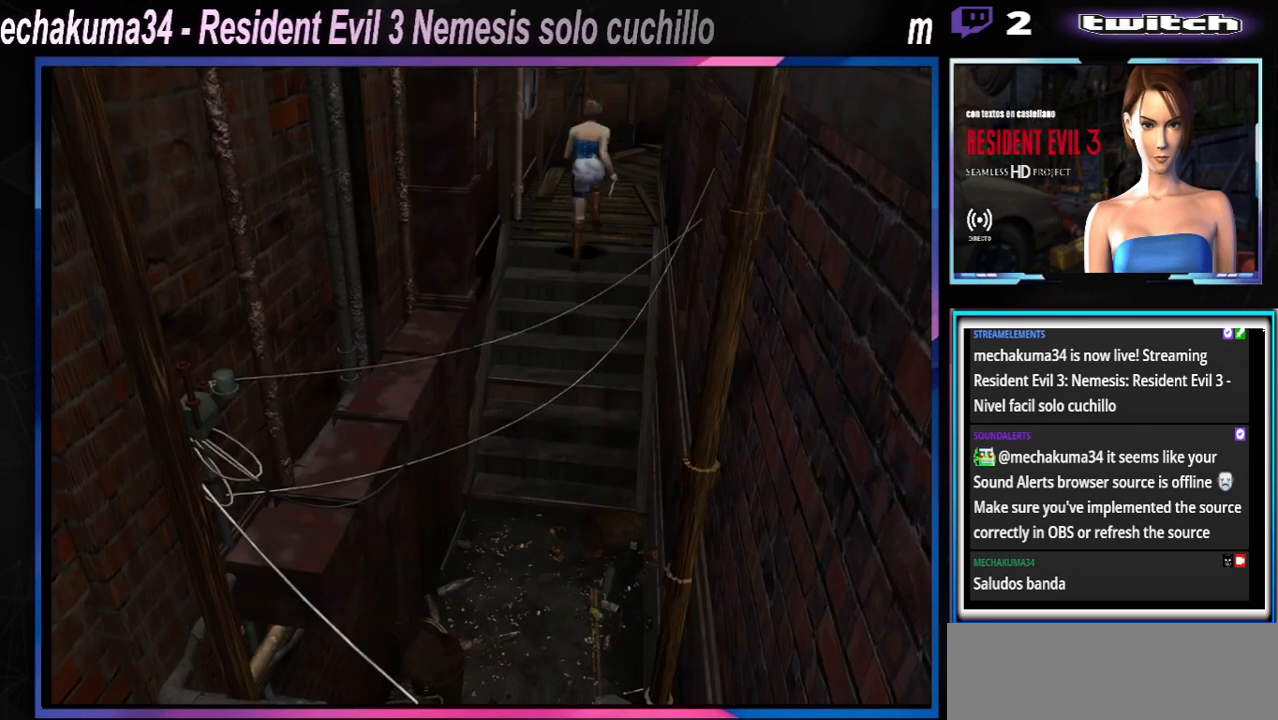
{"buttons": ["X"], "left_stick": "up", "events": []}
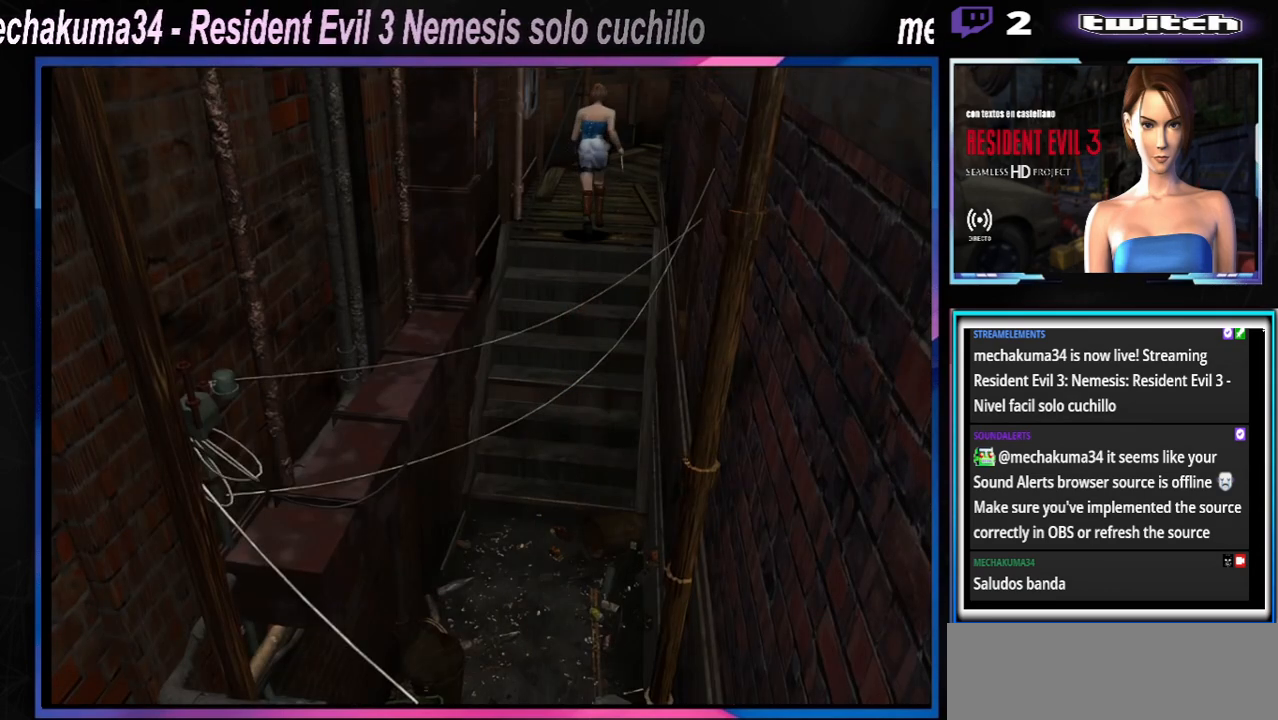
{"buttons": ["X"], "left_stick": "up-right", "events": [[500, "left_stick", "up-right"]]}
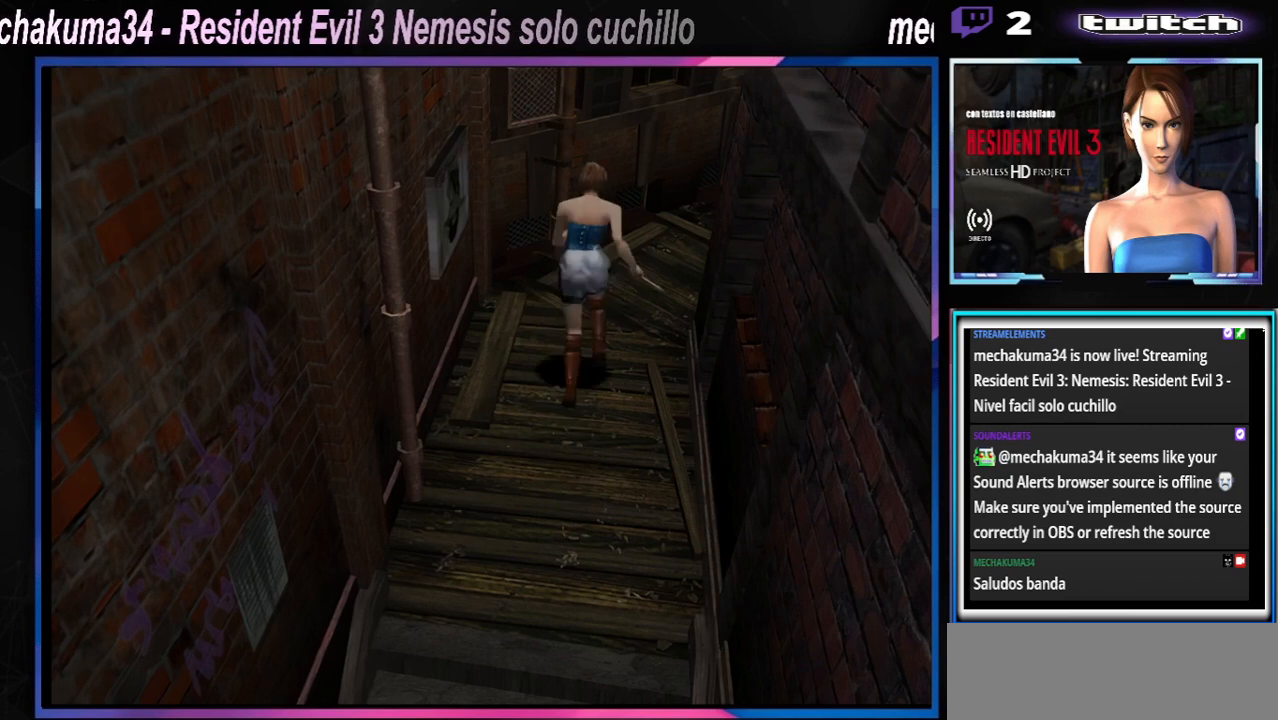
{"buttons": ["X"], "left_stick": "up", "events": [[200, "left_stick", "up"]]}
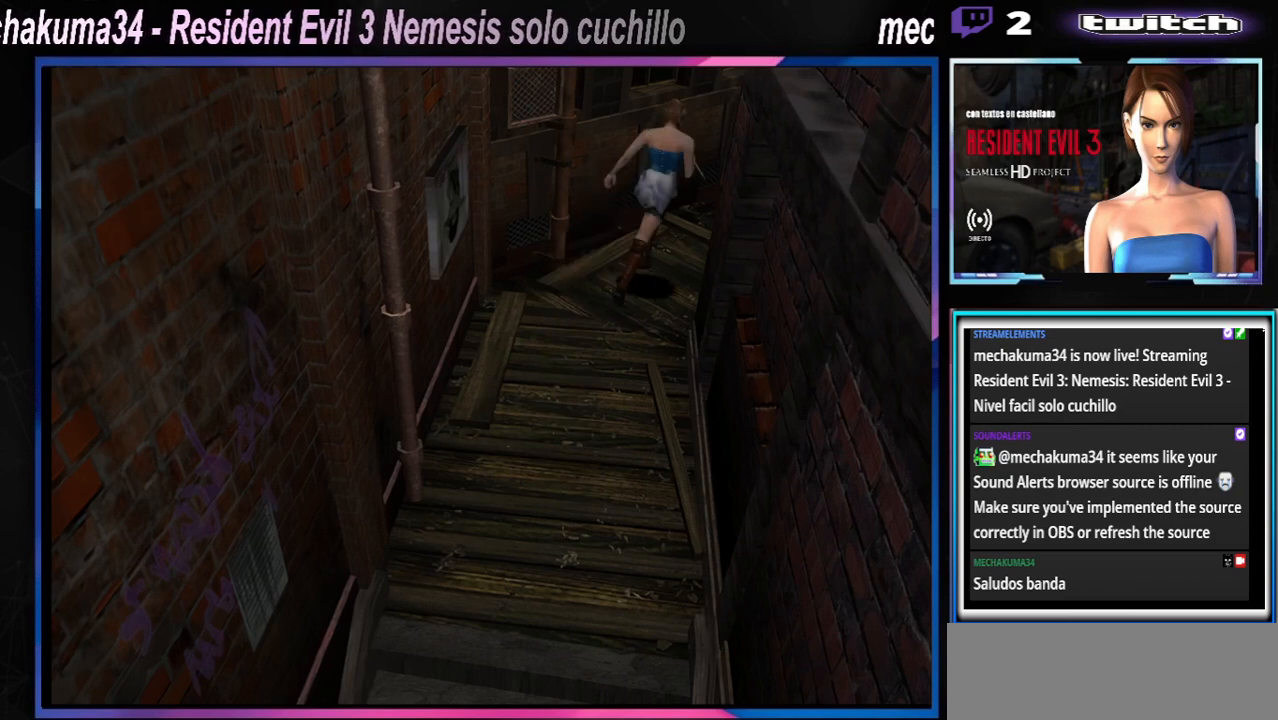
{"buttons": ["X"], "left_stick": "up", "events": [[233, "left_stick", "up-right"], [500, "left_stick", "up"]]}
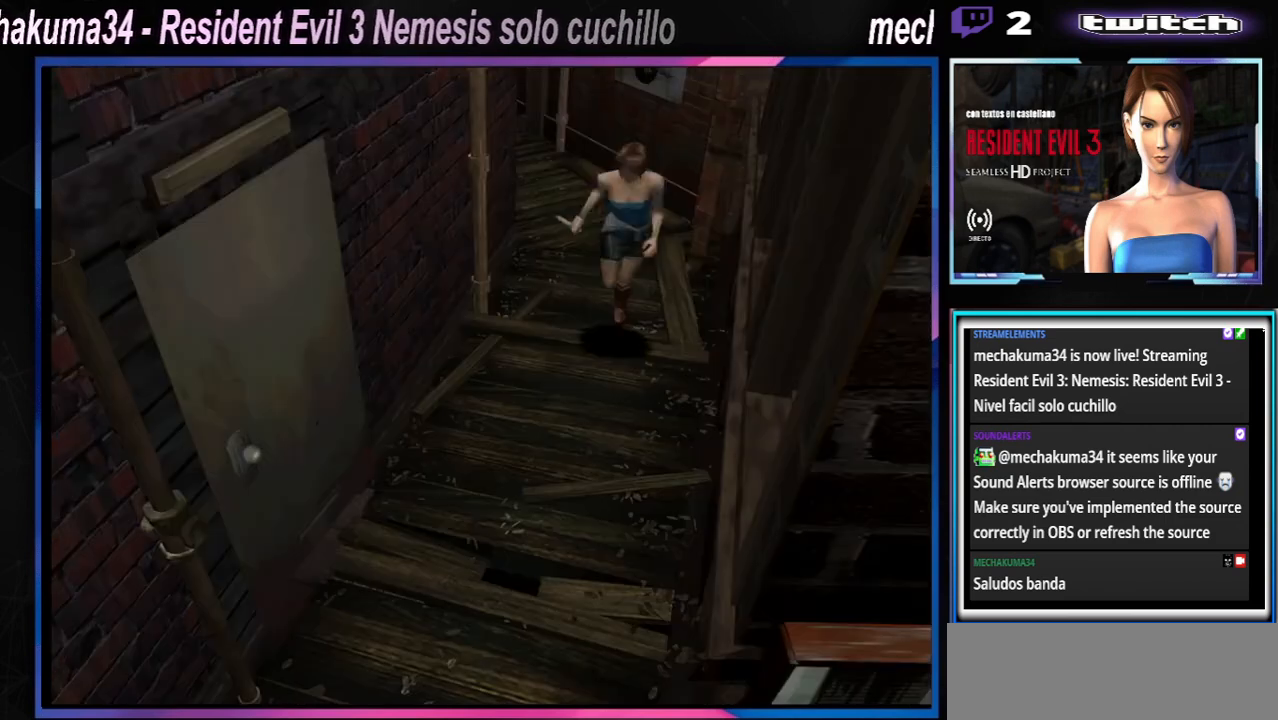
{"buttons": [], "left_stick": "down-right", "events": [[467, "X", "up"], [467, "left_stick", "down-right"]]}
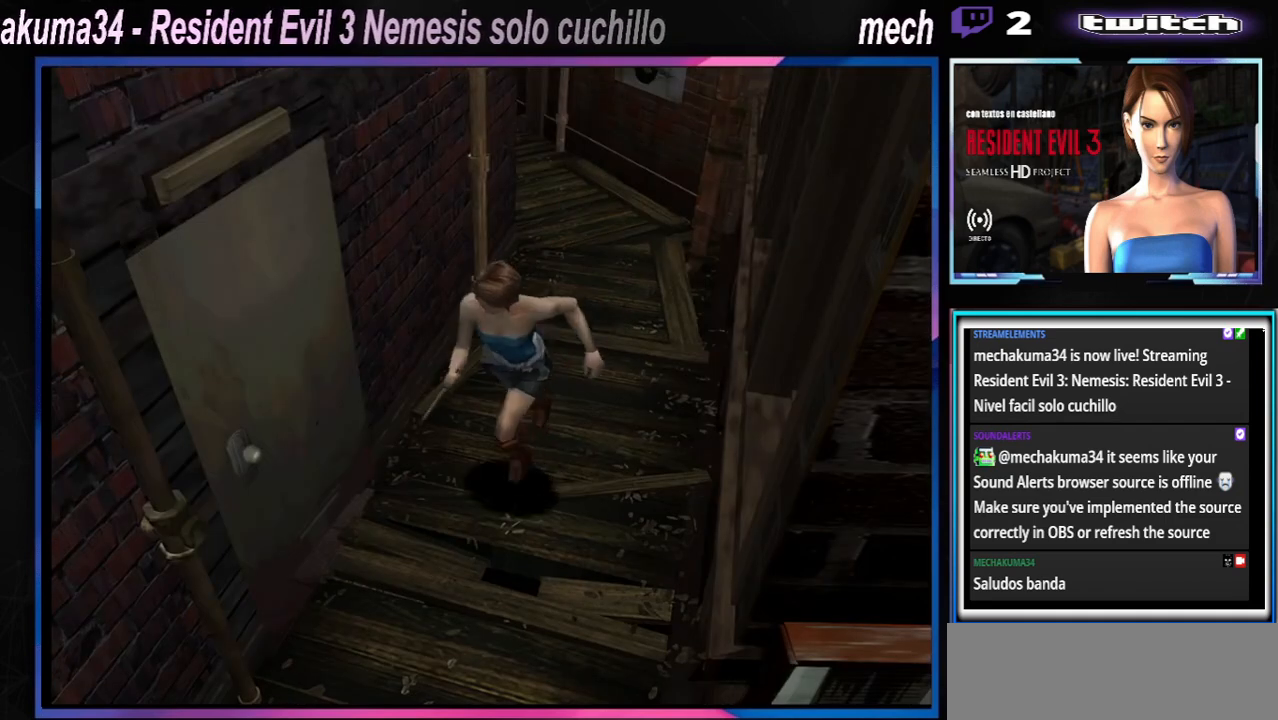
{"buttons": ["X"], "left_stick": "up", "events": [[67, "X", "down"], [67, "left_stick", "down"], [167, "X", "up"], [167, "left_stick", "up"], [233, "X", "down"]]}
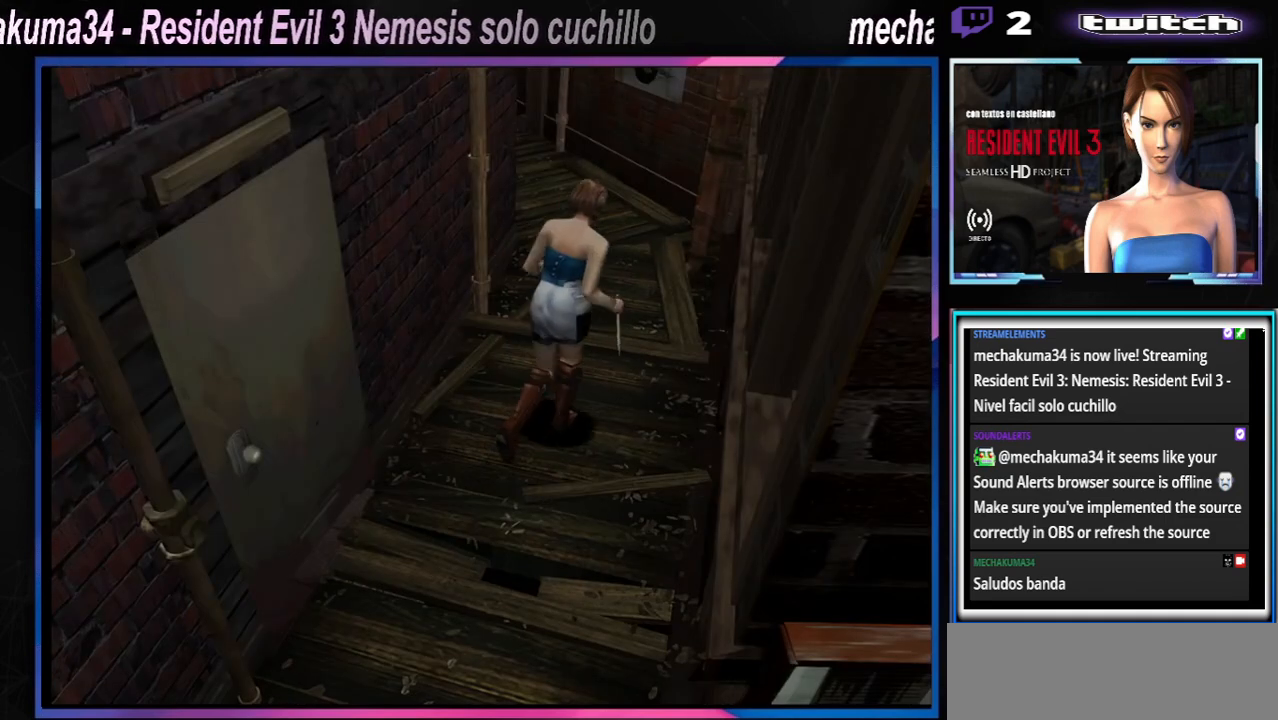
{"buttons": ["X"], "left_stick": "up-left", "events": [[367, "left_stick", "up-left"]]}
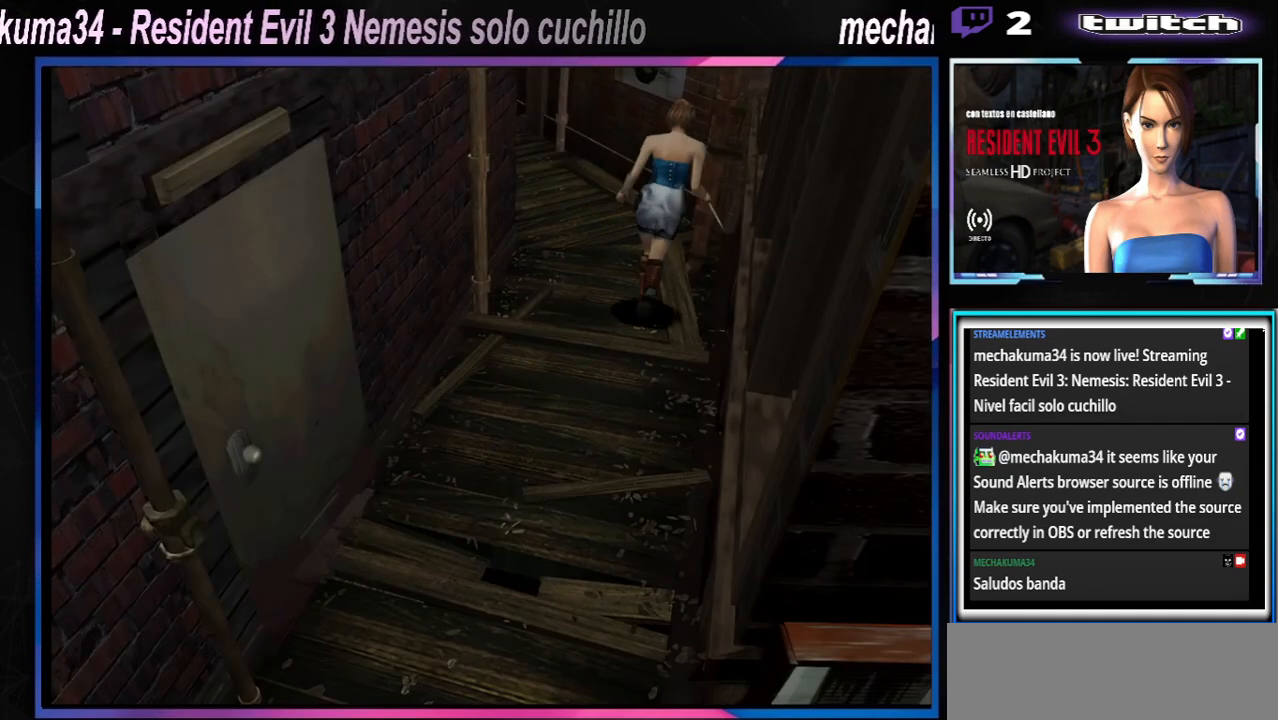
{"buttons": ["X"], "left_stick": "up", "events": [[200, "left_stick", "up"]]}
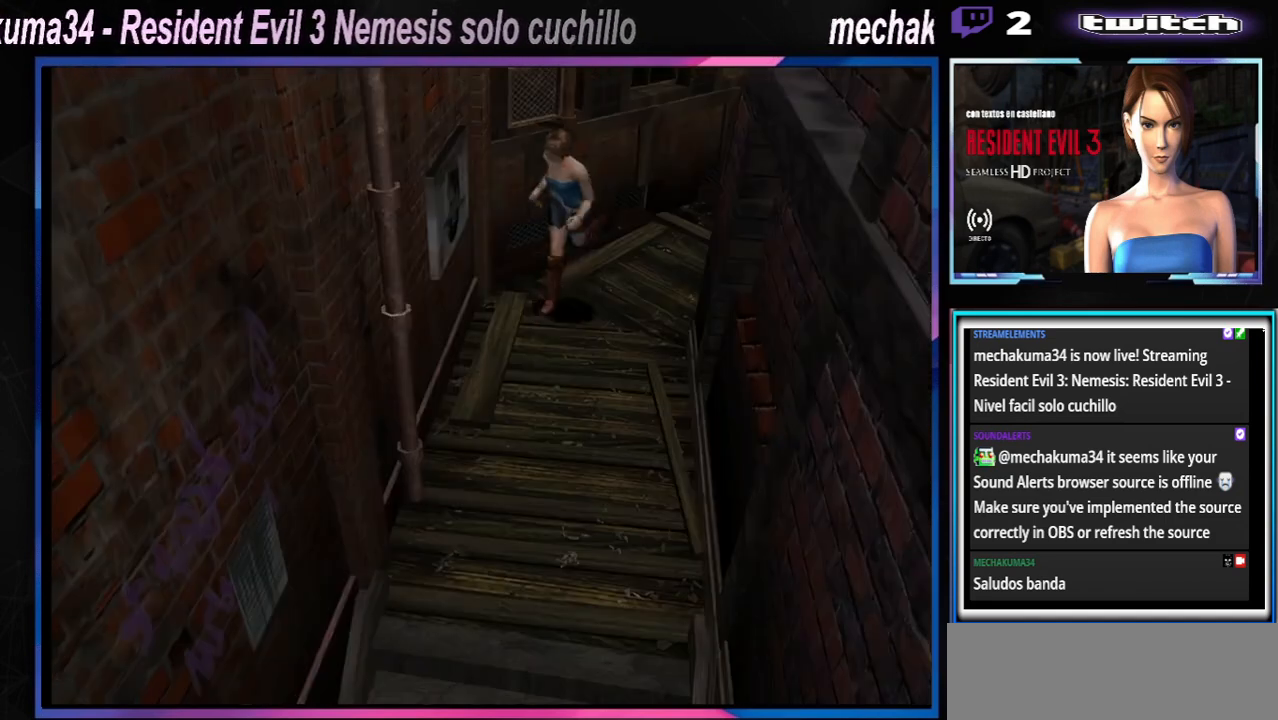
{"buttons": ["X"], "left_stick": "up", "events": [[133, "left_stick", "up-left"], [300, "left_stick", "up"]]}
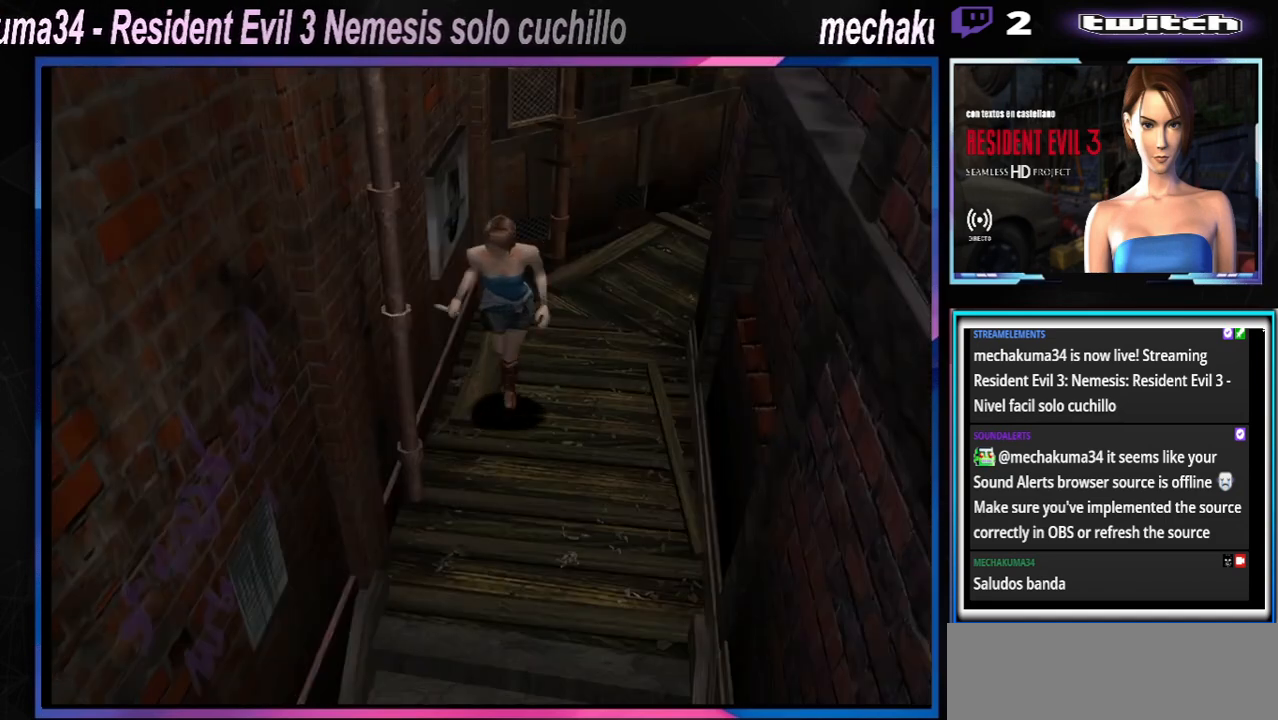
{"buttons": ["X"], "left_stick": "up", "events": [[67, "left_stick", "up-left"], [267, "left_stick", "up"]]}
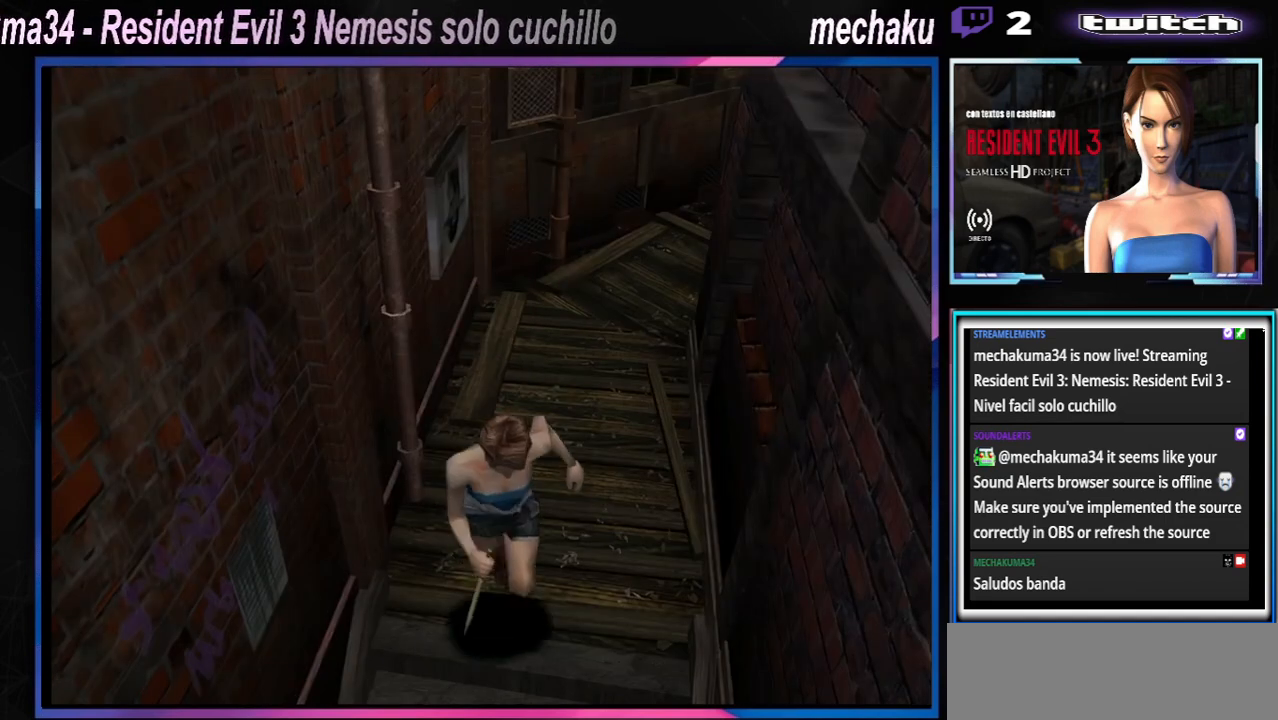
{"buttons": ["X"], "left_stick": "up", "events": [[200, "left_stick", "up-right"], [433, "left_stick", "up"]]}
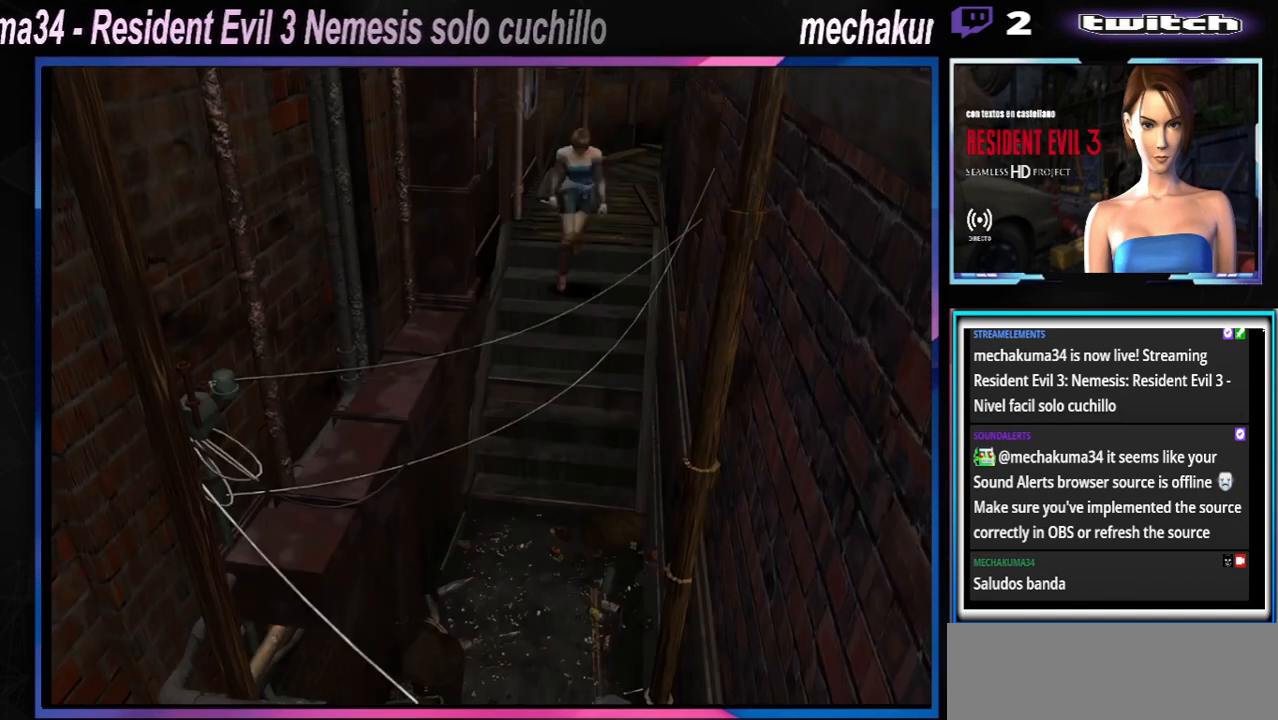
{"buttons": ["X"], "left_stick": "up", "events": []}
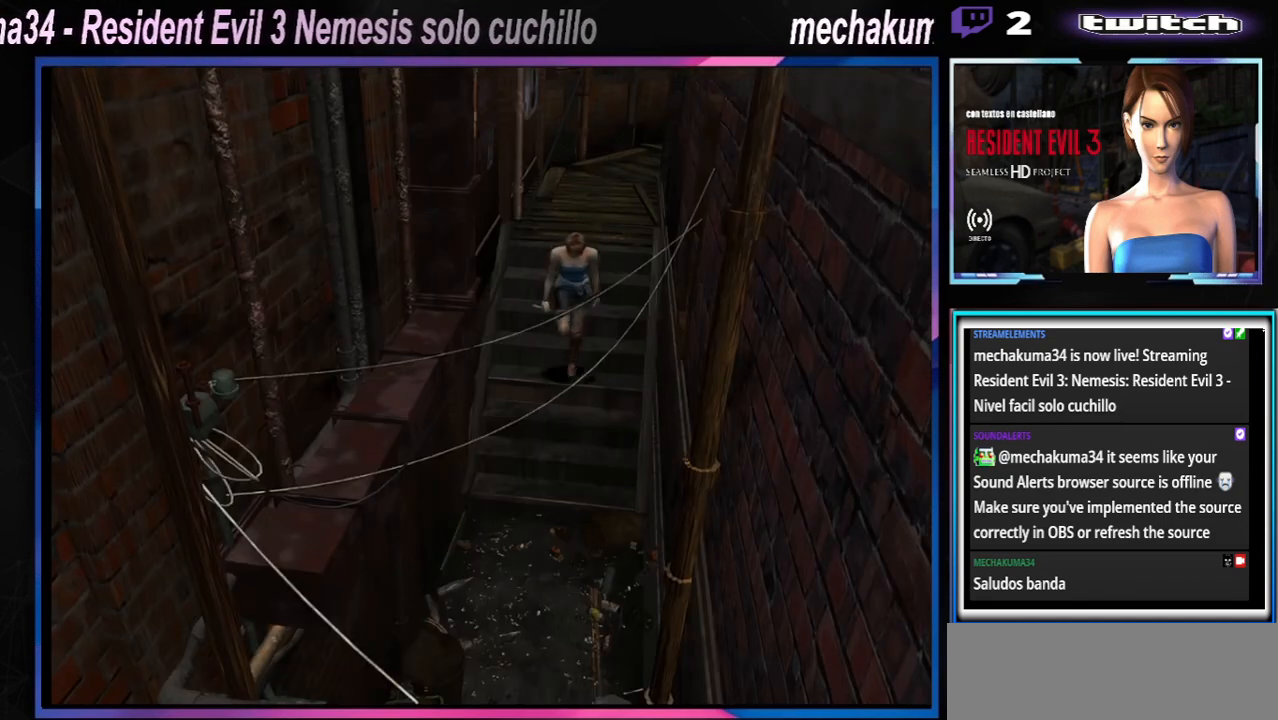
{"buttons": ["X"], "left_stick": "up", "events": [[167, "X", "up"], [167, "left_stick", "center"], [233, "X", "down"], [233, "left_stick", "down"], [333, "left_stick", "center"], [400, "X", "up"], [400, "left_stick", "up"], [467, "X", "down"]]}
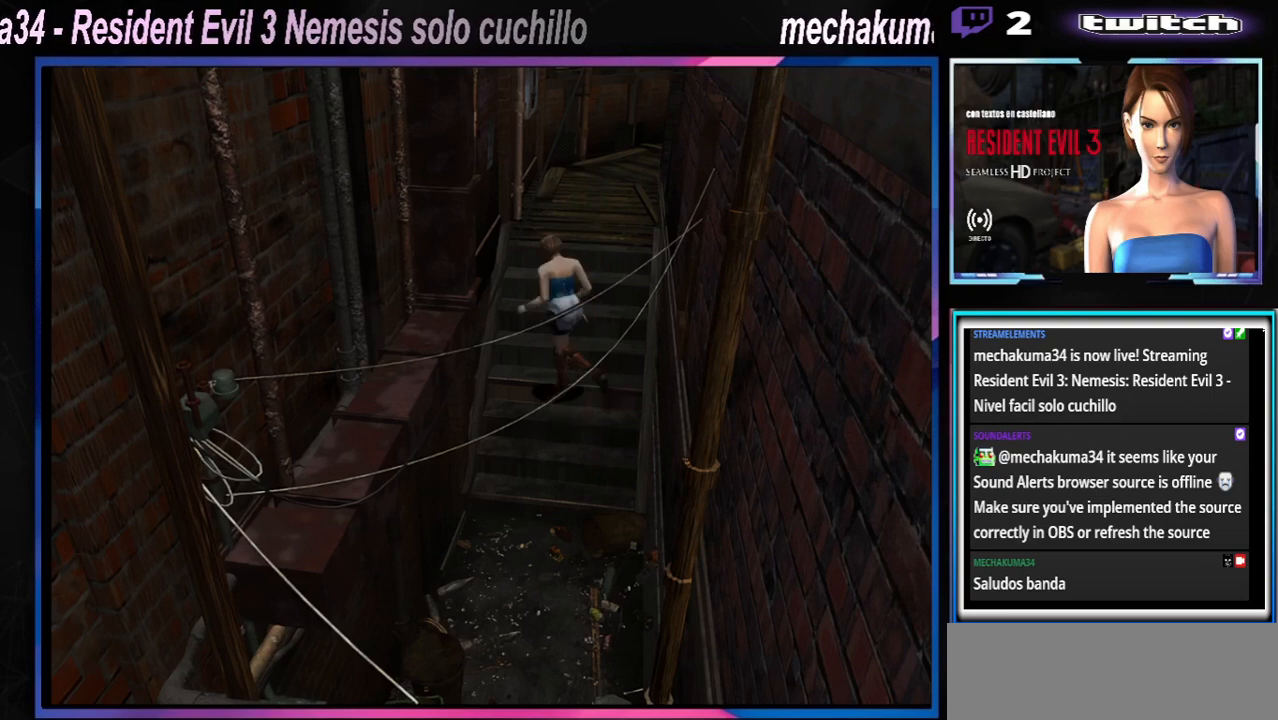
{"buttons": ["X"], "left_stick": "up", "events": []}
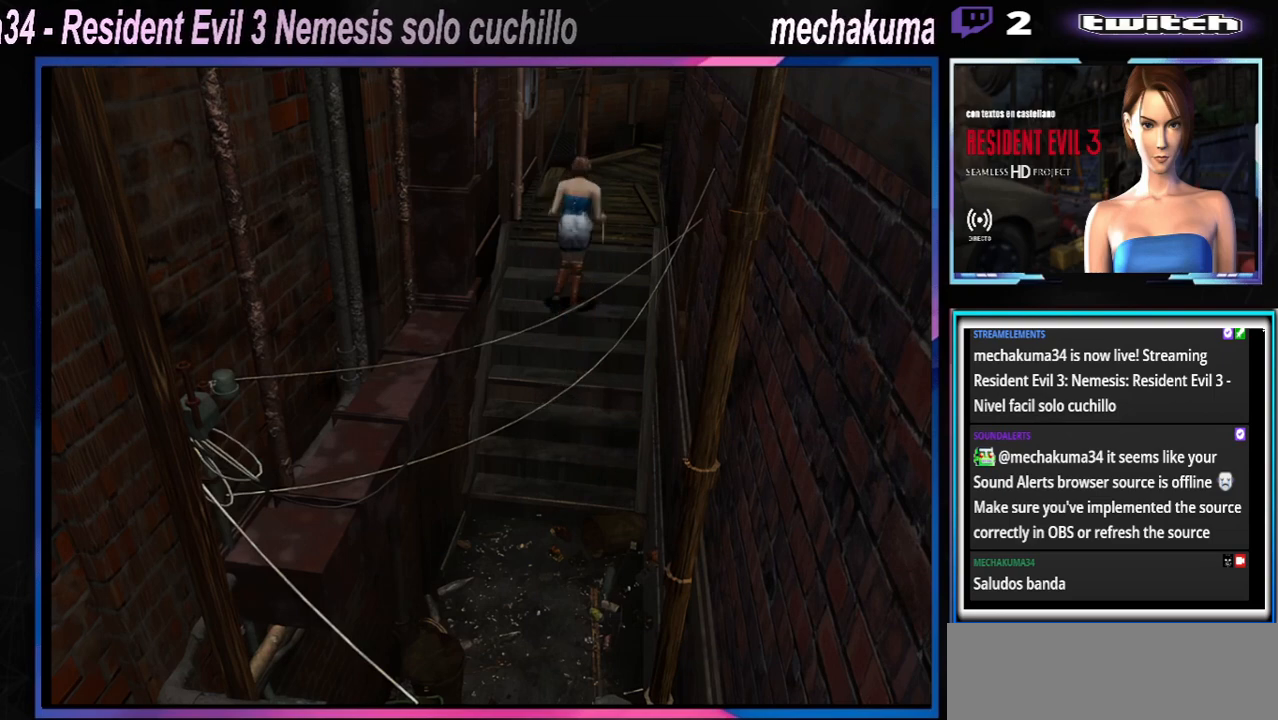
{"buttons": ["X"], "left_stick": "up", "events": []}
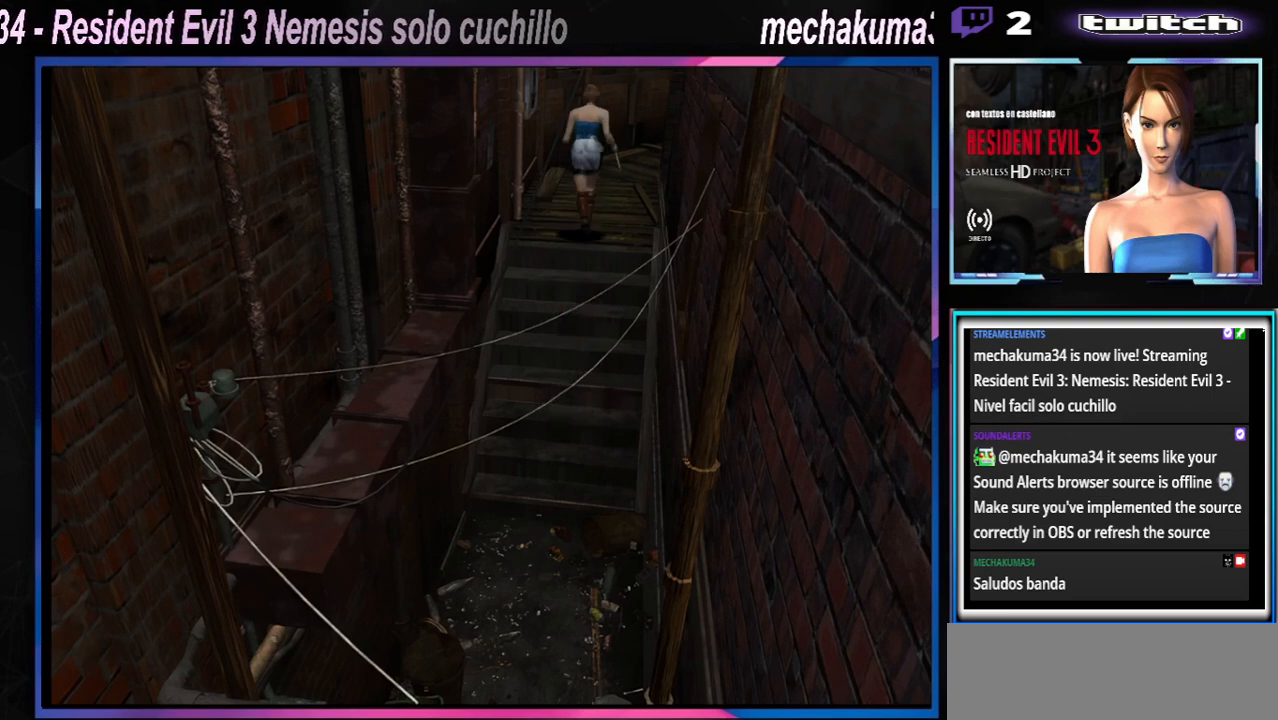
{"buttons": ["X"], "left_stick": "up", "events": []}
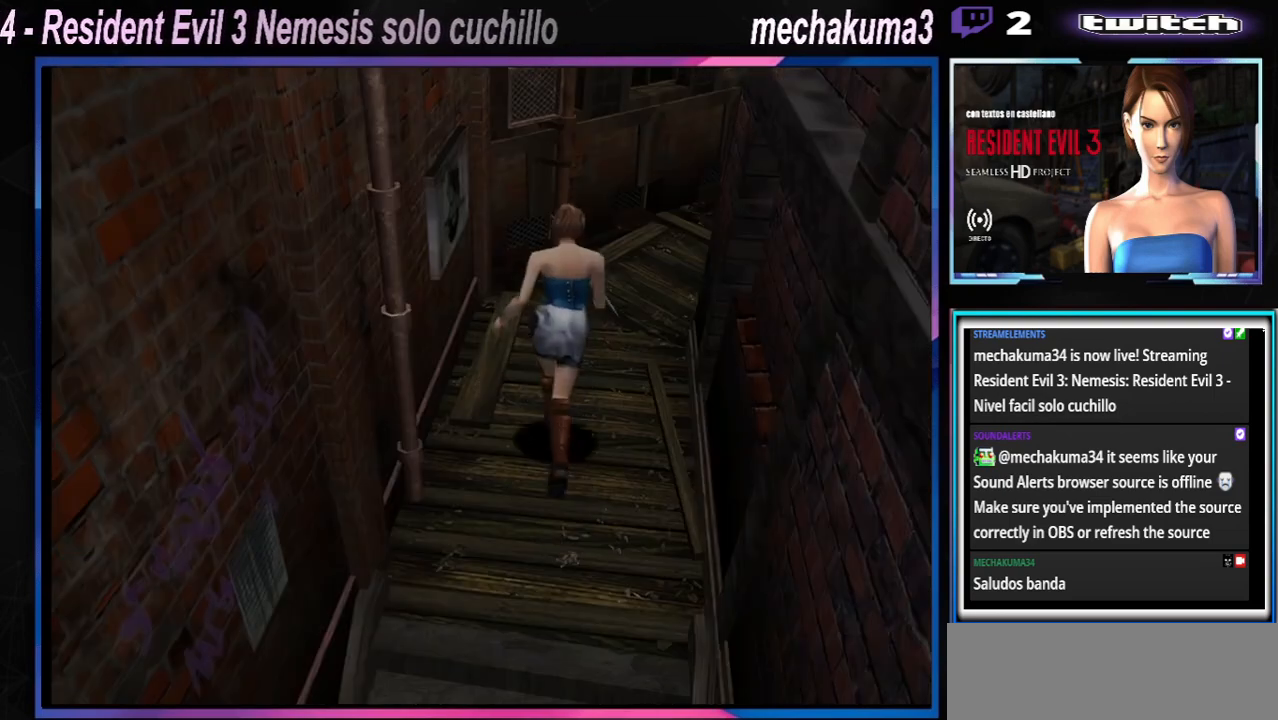
{"buttons": ["X"], "left_stick": "up", "events": [[167, "left_stick", "up-right"], [367, "left_stick", "up"]]}
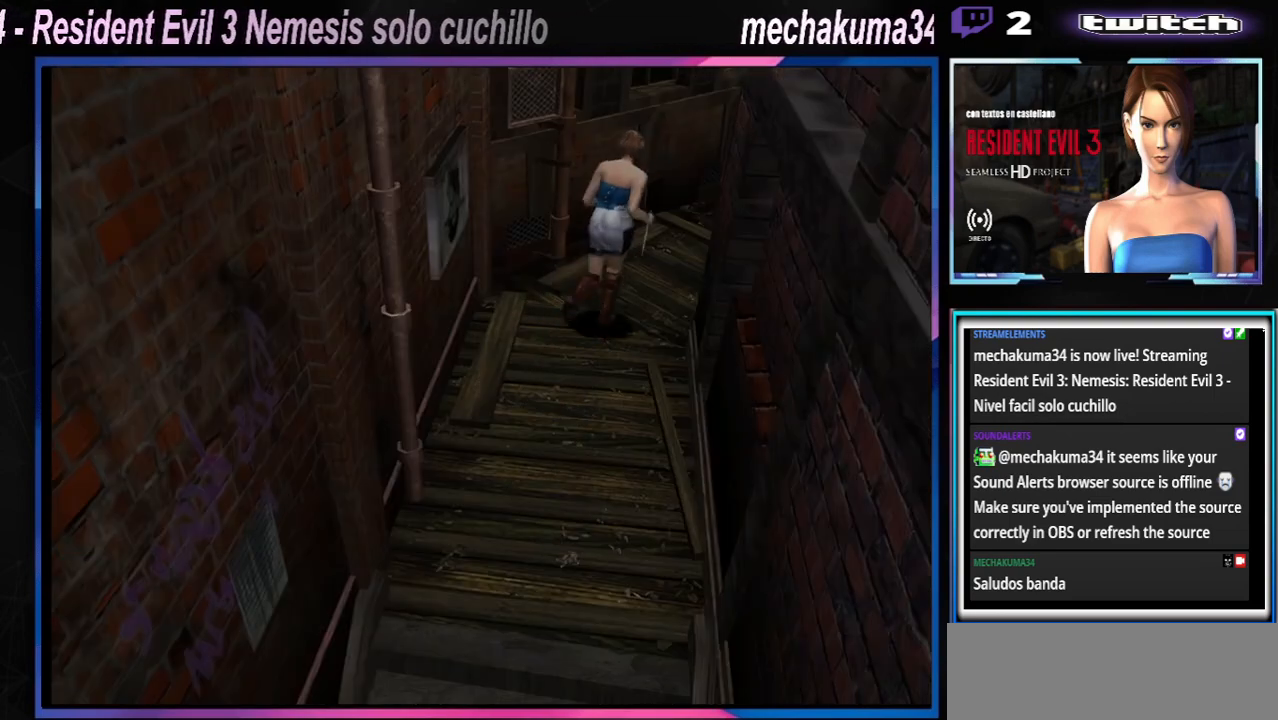
{"buttons": ["X"], "left_stick": "up-right", "events": [[433, "left_stick", "up-right"]]}
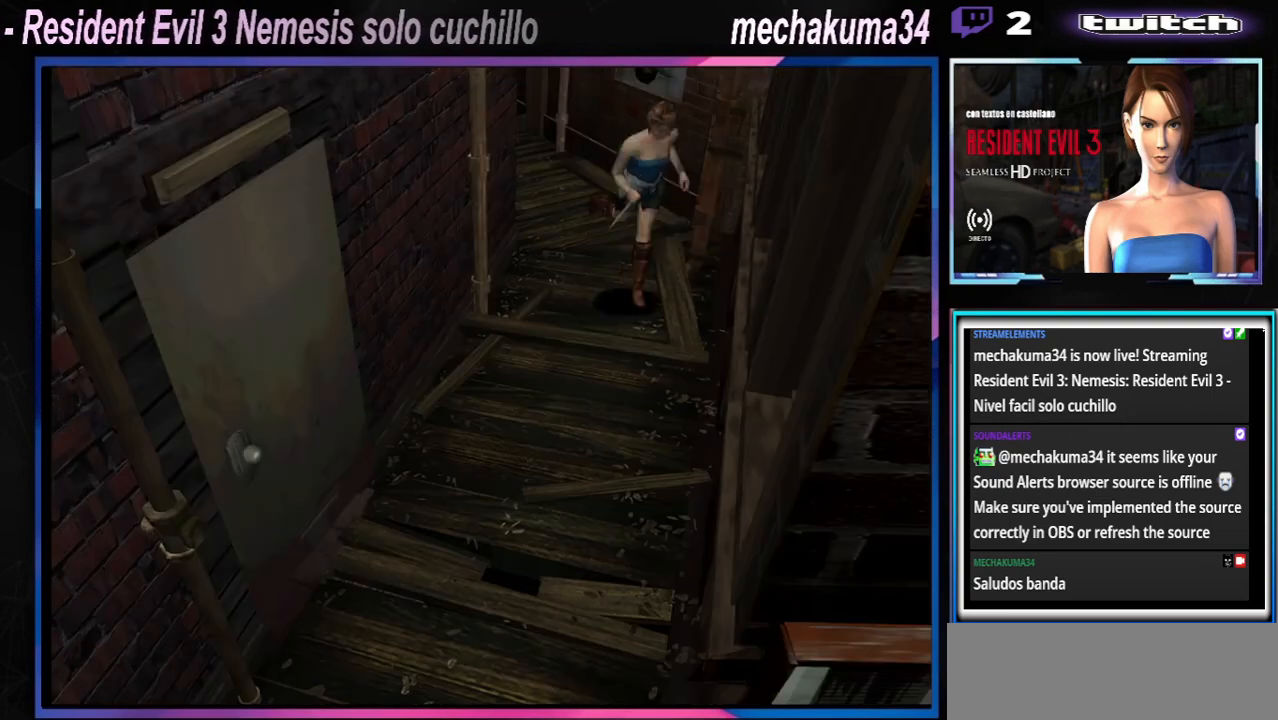
{"buttons": ["X"], "left_stick": "up", "events": [[267, "left_stick", "up"]]}
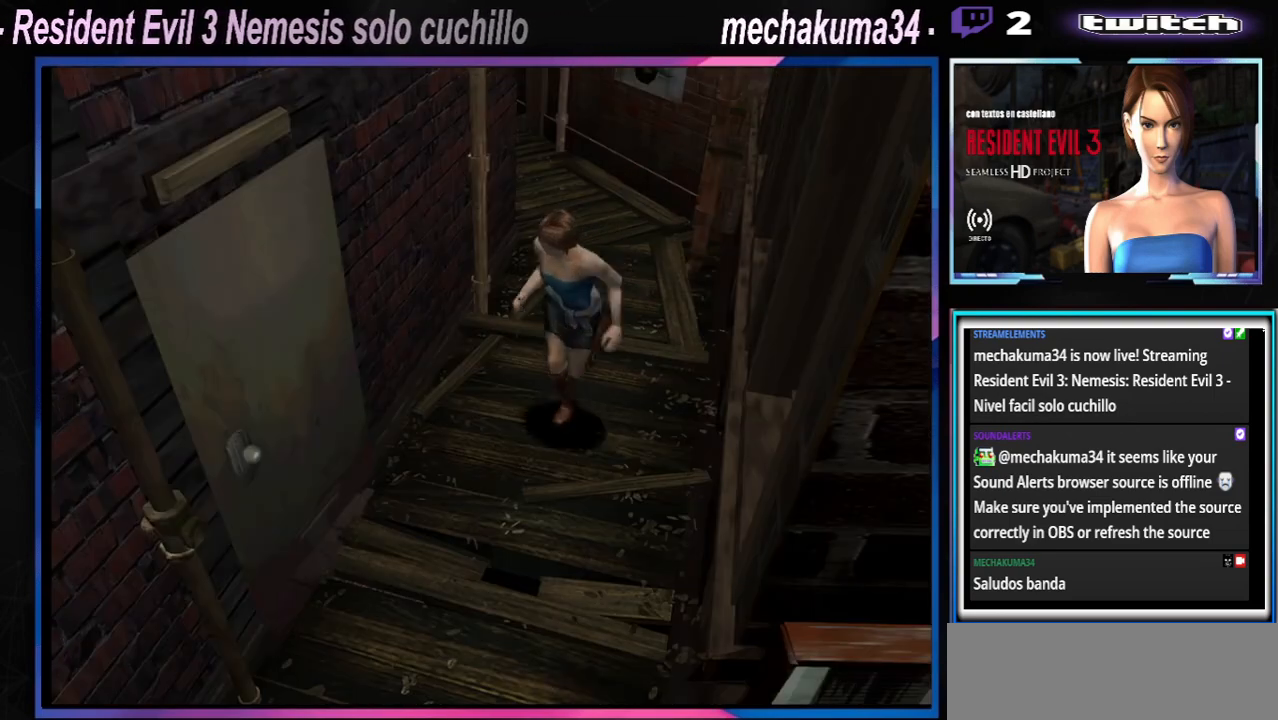
{"buttons": ["A", "X"], "left_stick": "up-right", "events": [[67, "left_stick", "up-right"], [467, "A", "down"]]}
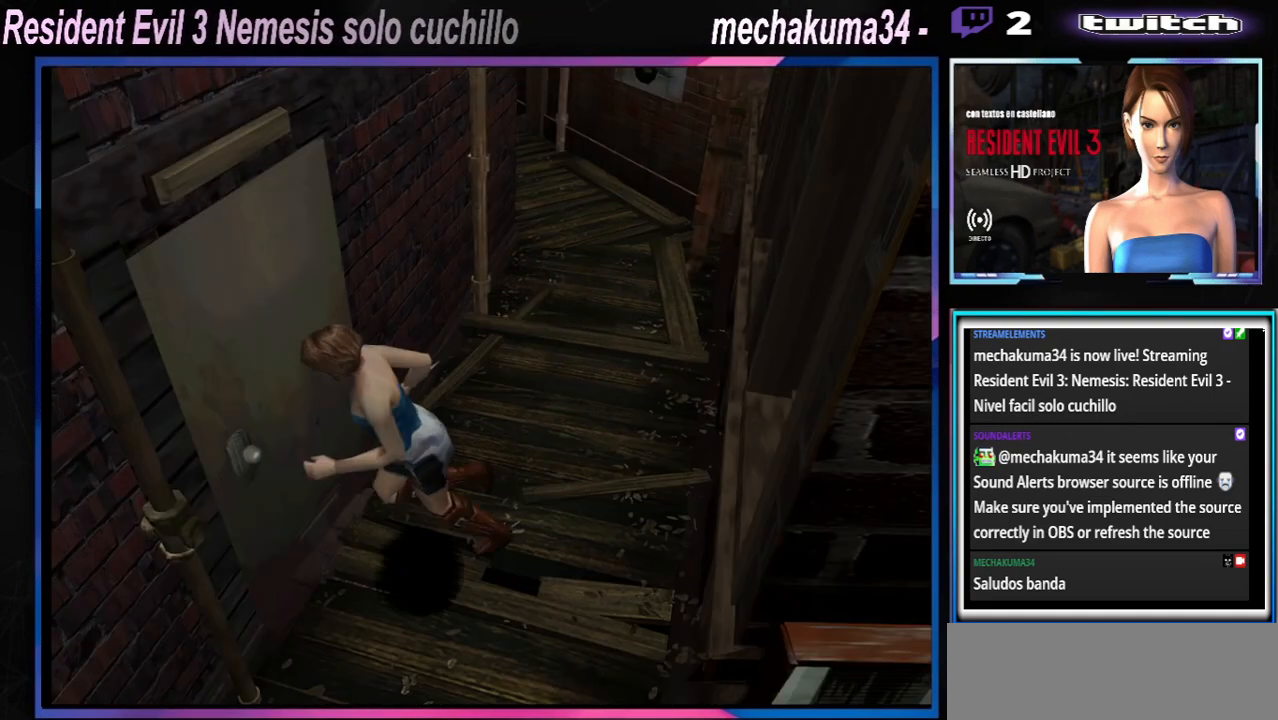
{"buttons": ["X"], "left_stick": "right", "events": [[100, "A", "up"], [133, "left_stick", "up"], [367, "left_stick", "up-right"], [467, "left_stick", "right"]]}
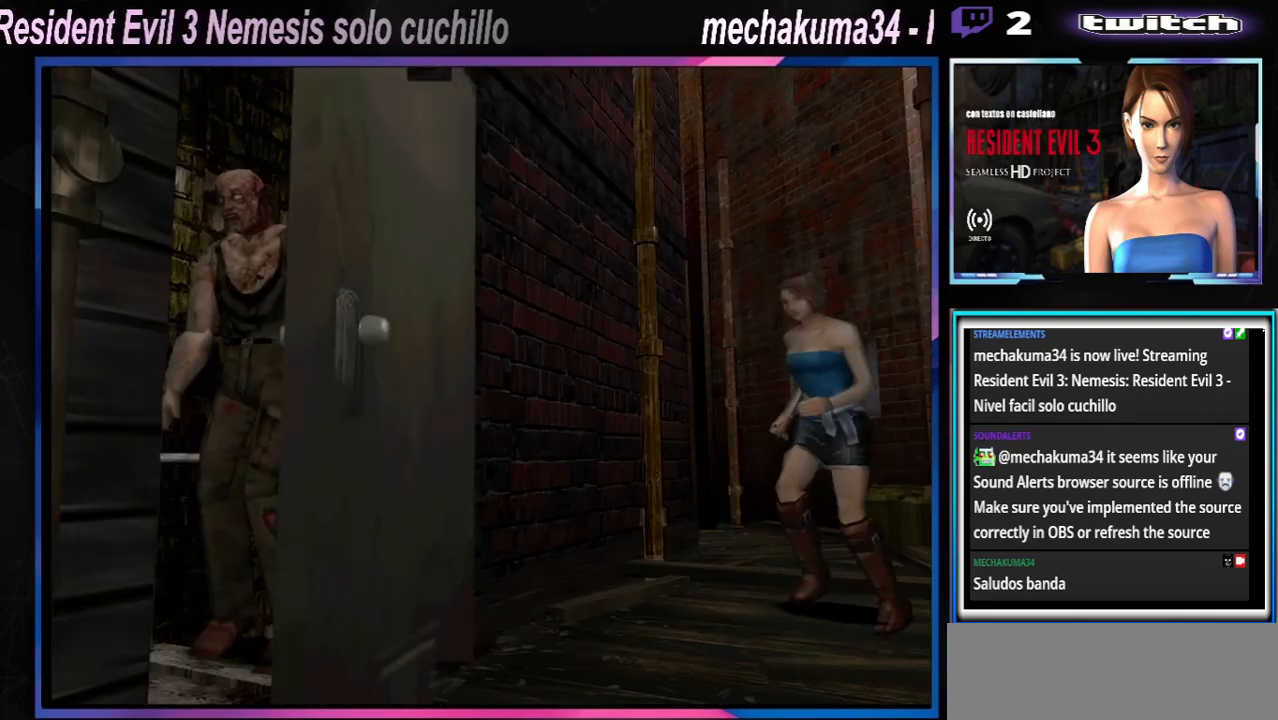
{"buttons": [], "left_stick": "center", "events": [[100, "X", "up"], [133, "left_stick", "center"]]}